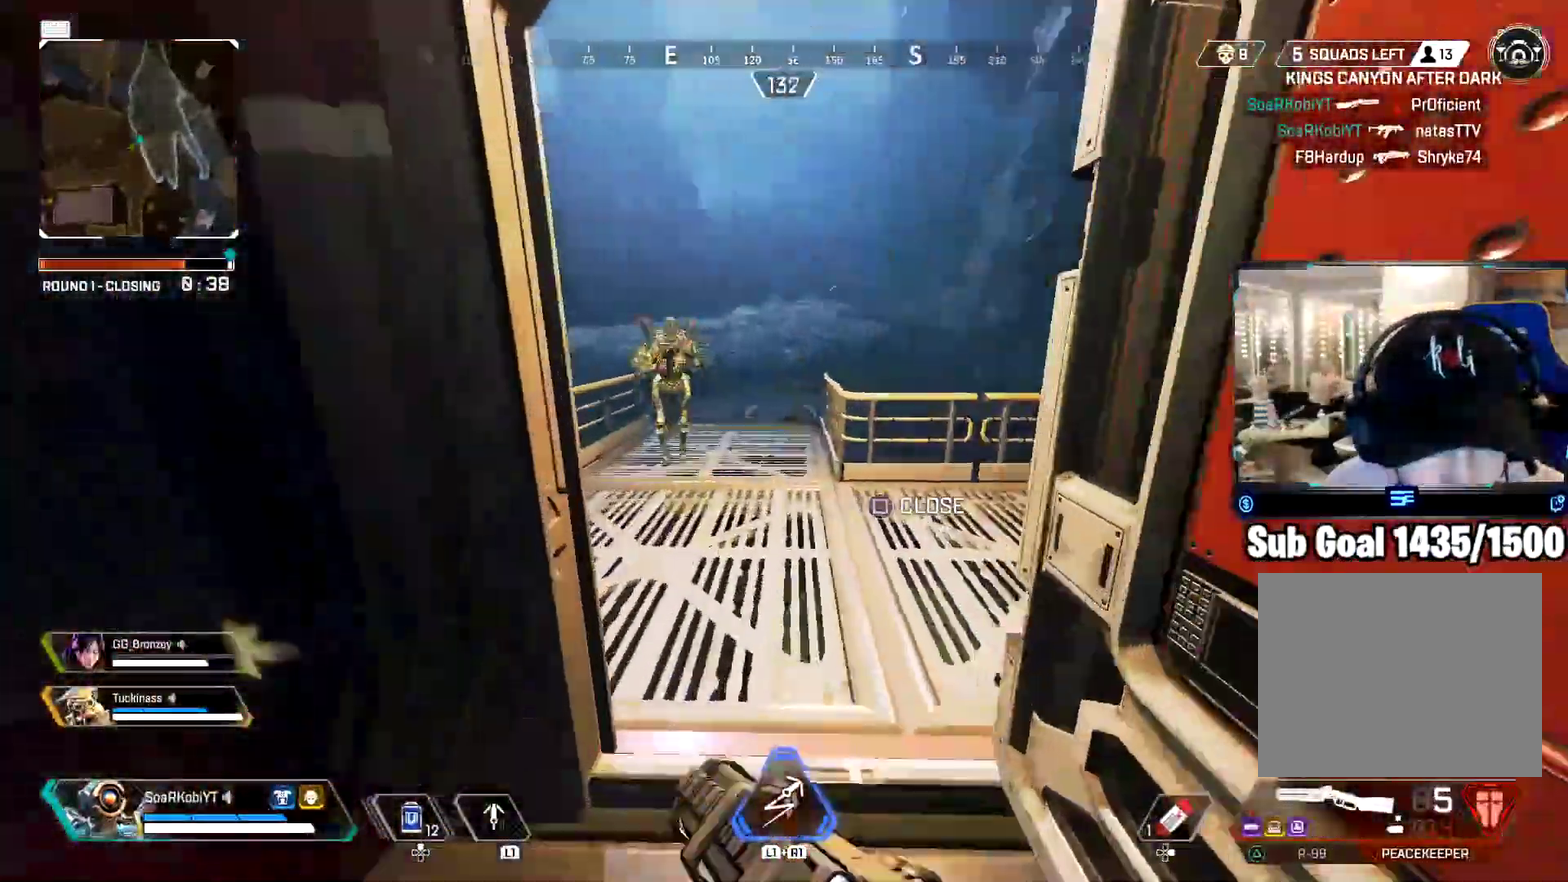
Gameplay with a controller (PlayStation layout); each line is a JSON object with the inputs held at the frame after it. "events" lists button and stick changes between this image and that frame as [ms after this image, input, new state], when the widget could be followed in between. Not read: R1.
{"buttons": ["L2"], "left_stick": "down", "right_stick": "center", "events": [[117, "right_stick", "center"], [234, "right_stick", "left"], [284, "left_stick", "down"], [350, "L2", "down"], [384, "right_stick", "center"]]}
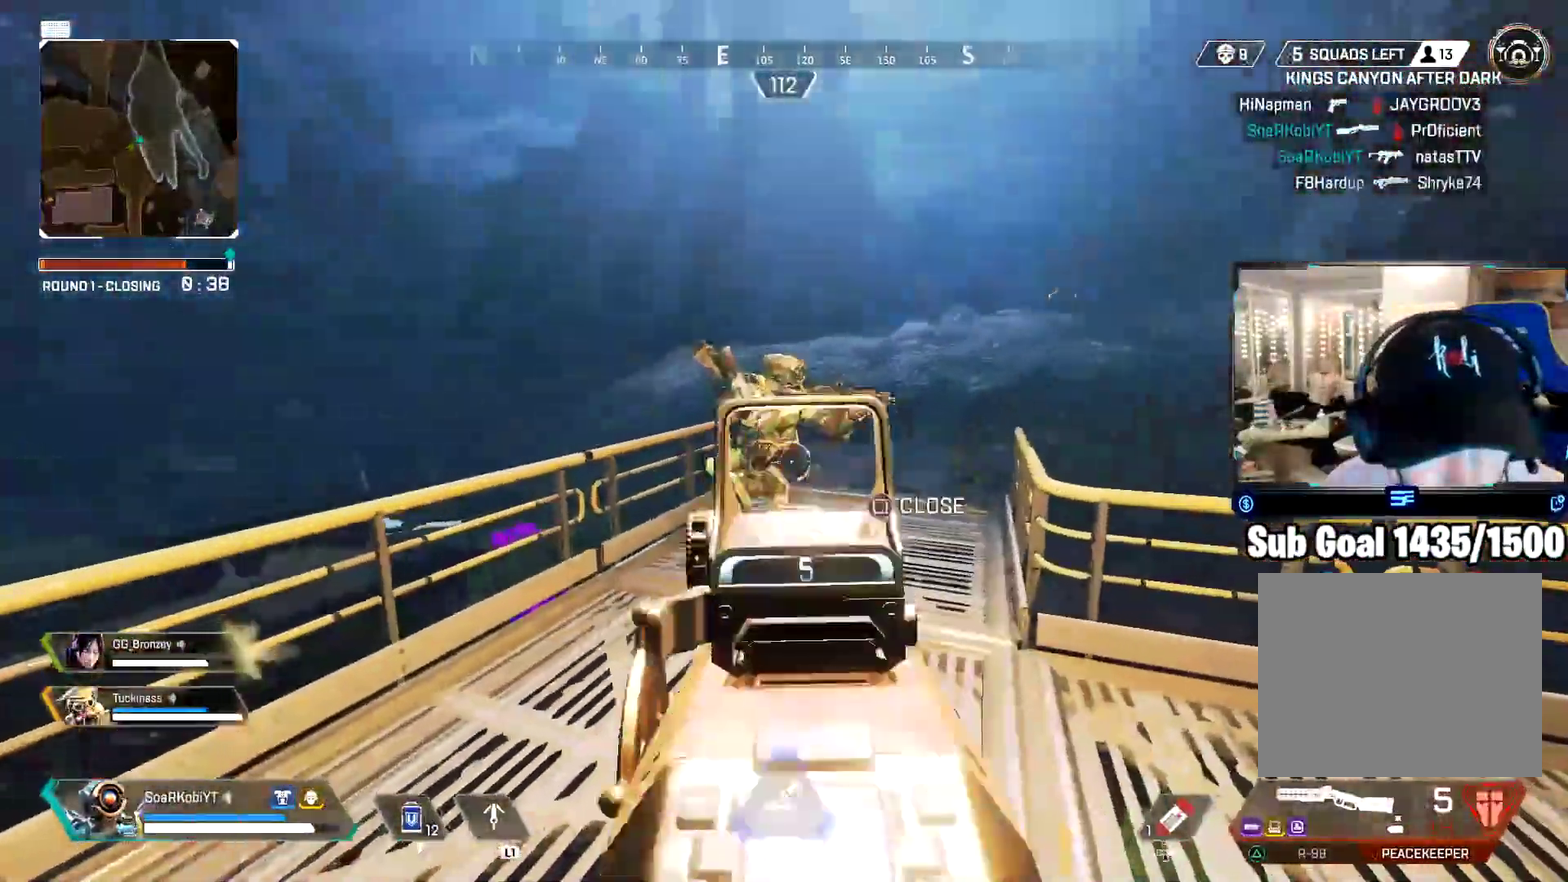
{"buttons": ["CROSS"], "left_stick": "up", "right_stick": "down-right", "events": [[101, "R2", "down"], [101, "TRIANGLE", "down"], [134, "L2", "up"], [167, "R2", "up"], [184, "TRIANGLE", "up"], [201, "left_stick", "down-left"], [267, "CIRCLE", "down"], [267, "left_stick", "center"], [334, "left_stick", "up-right"], [368, "CIRCLE", "up"], [434, "CROSS", "down"], [484, "left_stick", "up"], [484, "right_stick", "down-right"]]}
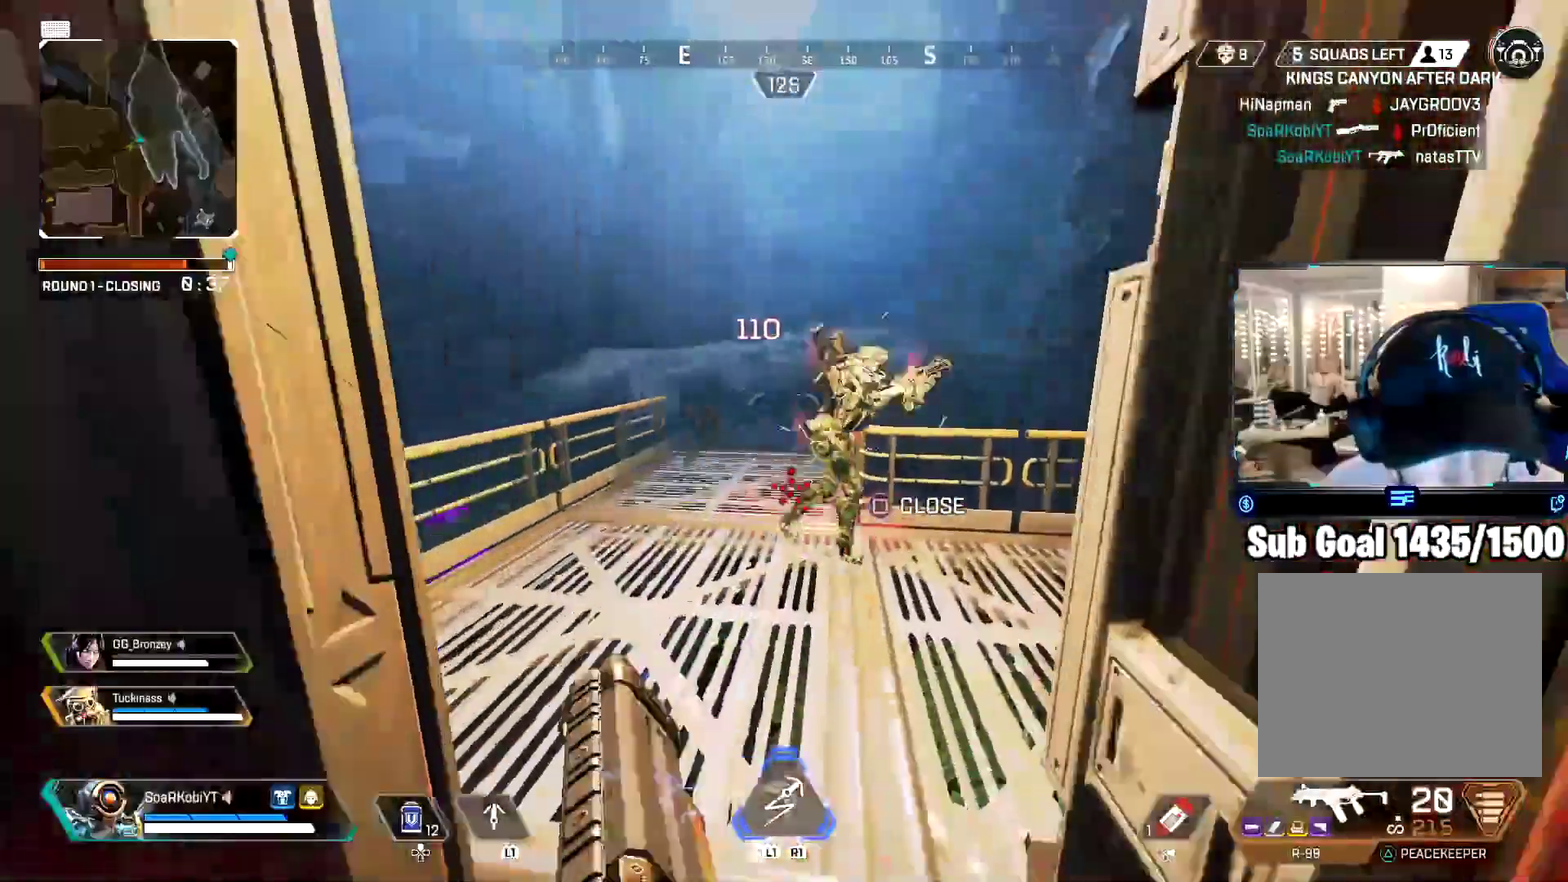
{"buttons": ["L2", "R2"], "left_stick": "left", "right_stick": "right", "events": [[67, "CROSS", "up"], [117, "left_stick", "up-left"], [217, "right_stick", "right"], [234, "R2", "down"], [267, "right_stick", "up-right"], [317, "right_stick", "center"], [367, "left_stick", "left"], [384, "right_stick", "right"], [417, "L2", "down"]]}
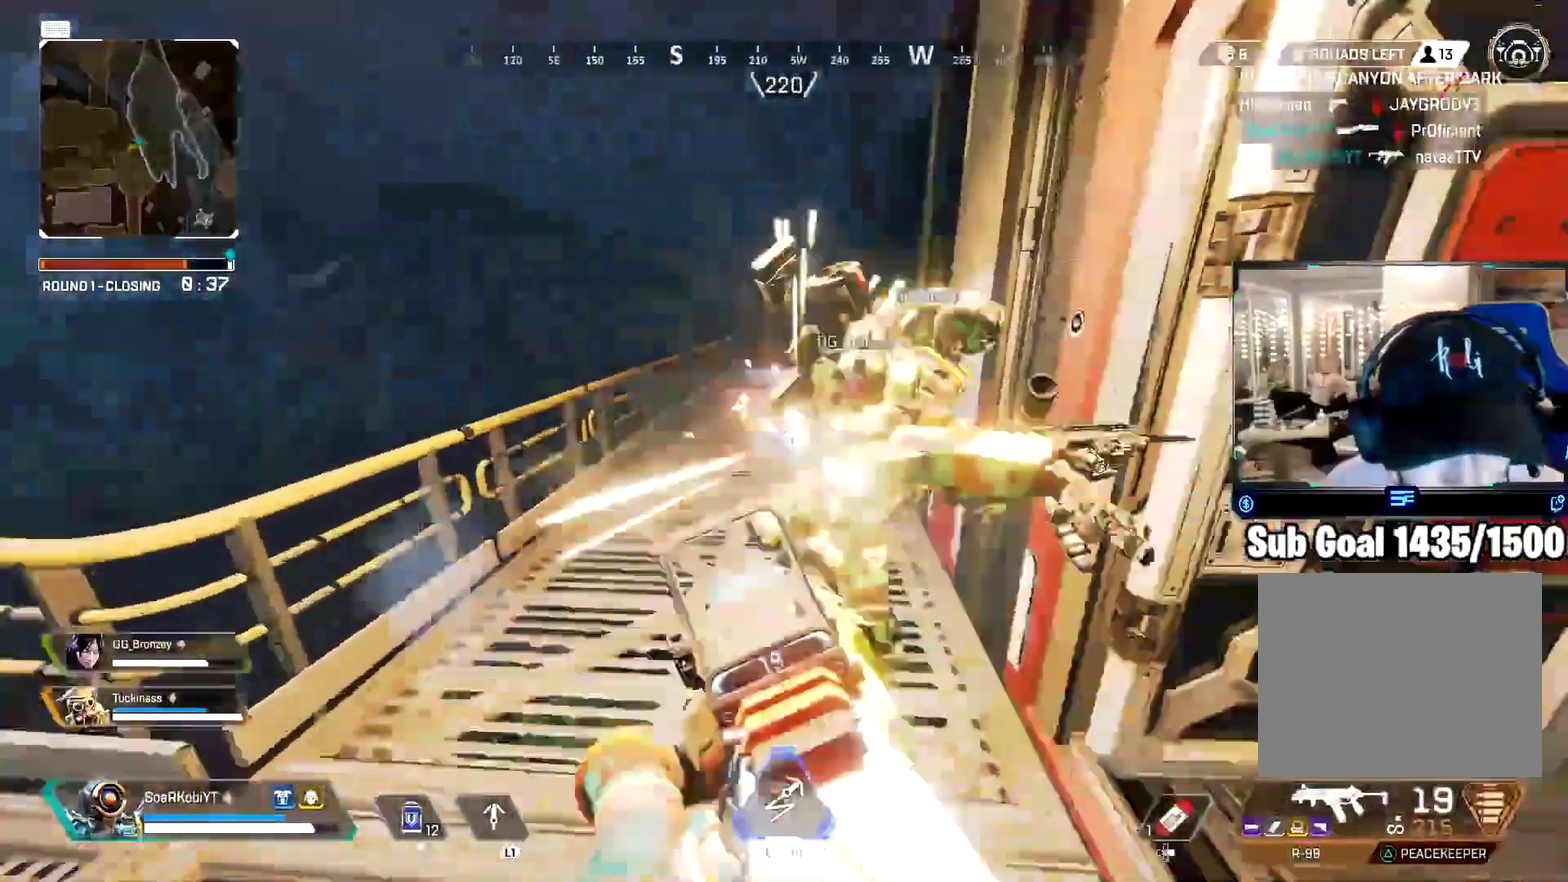
{"buttons": [], "left_stick": "center", "right_stick": "center"}
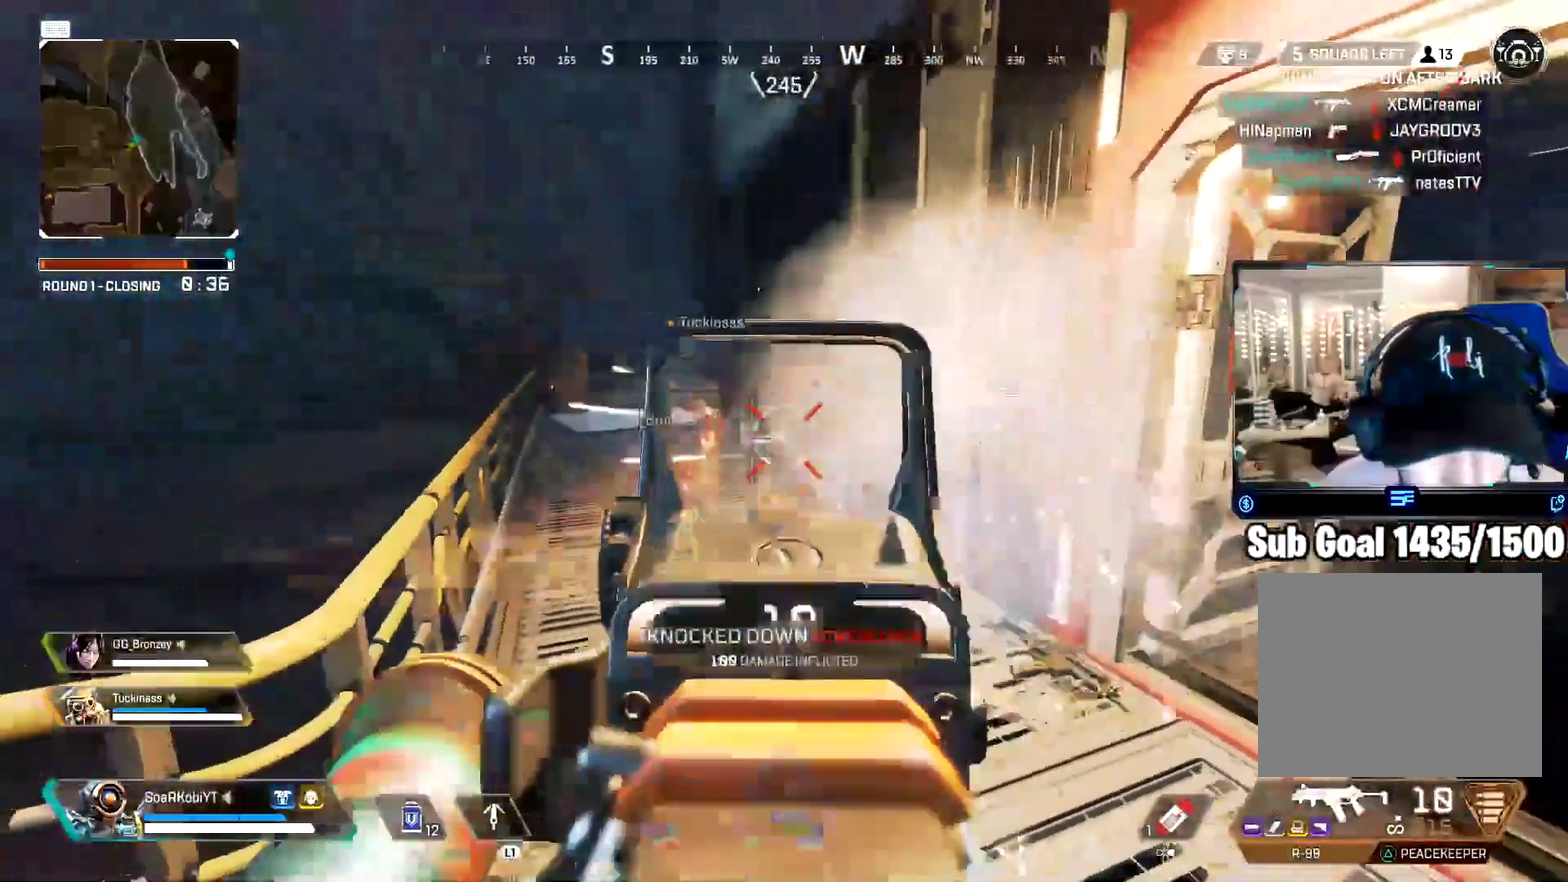
{"buttons": [], "left_stick": "up", "right_stick": "up"}
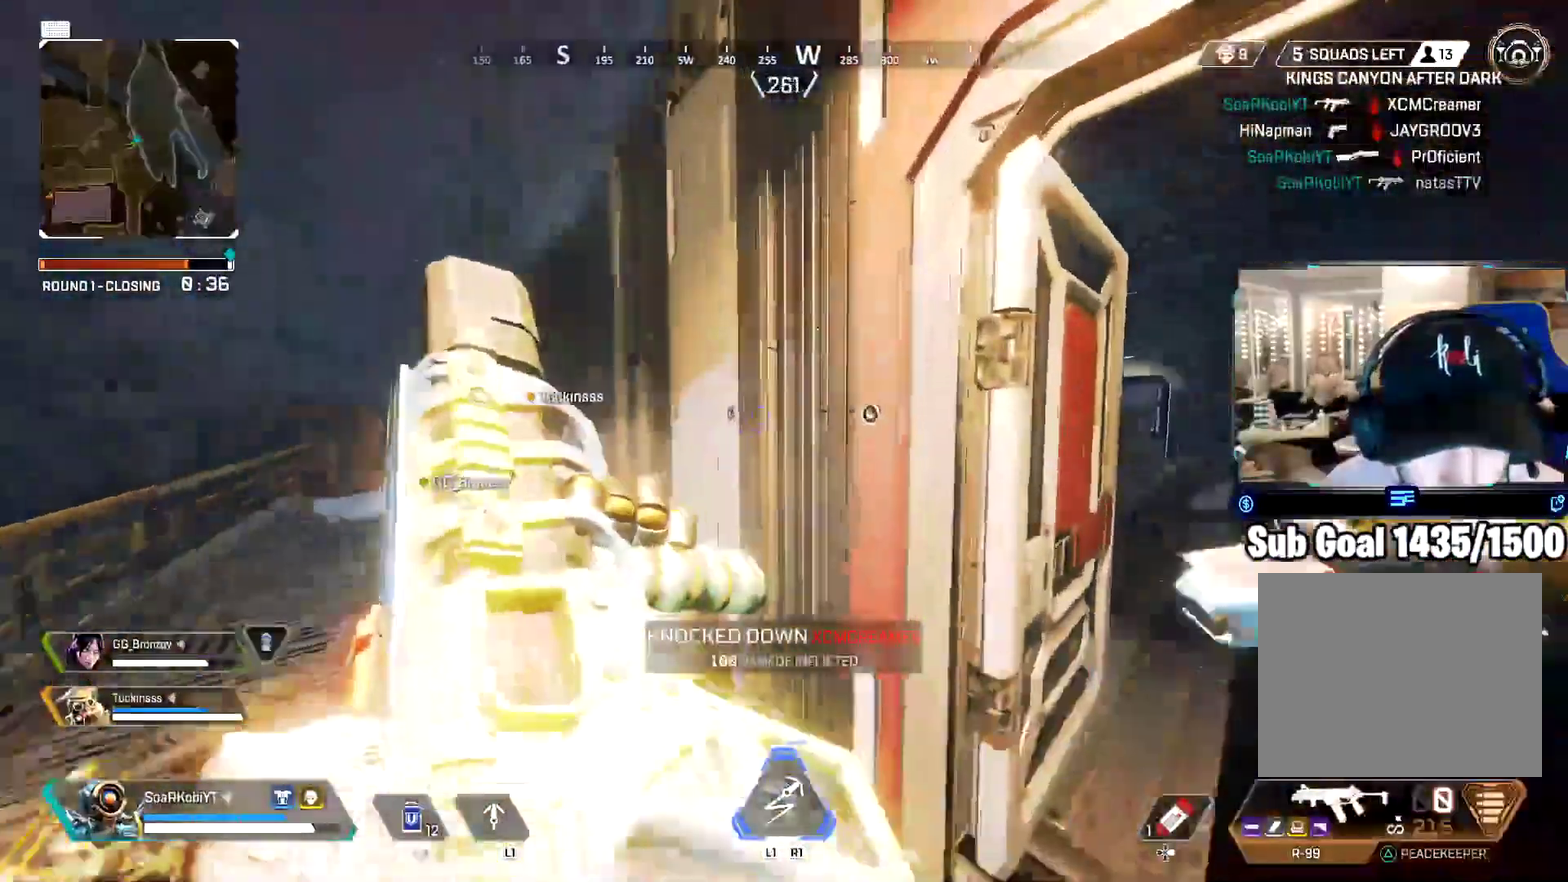
{"buttons": ["CROSS"], "left_stick": "up", "right_stick": "center", "events": [[100, "CROSS", "down"], [150, "right_stick", "up-right"], [267, "right_stick", "center"]]}
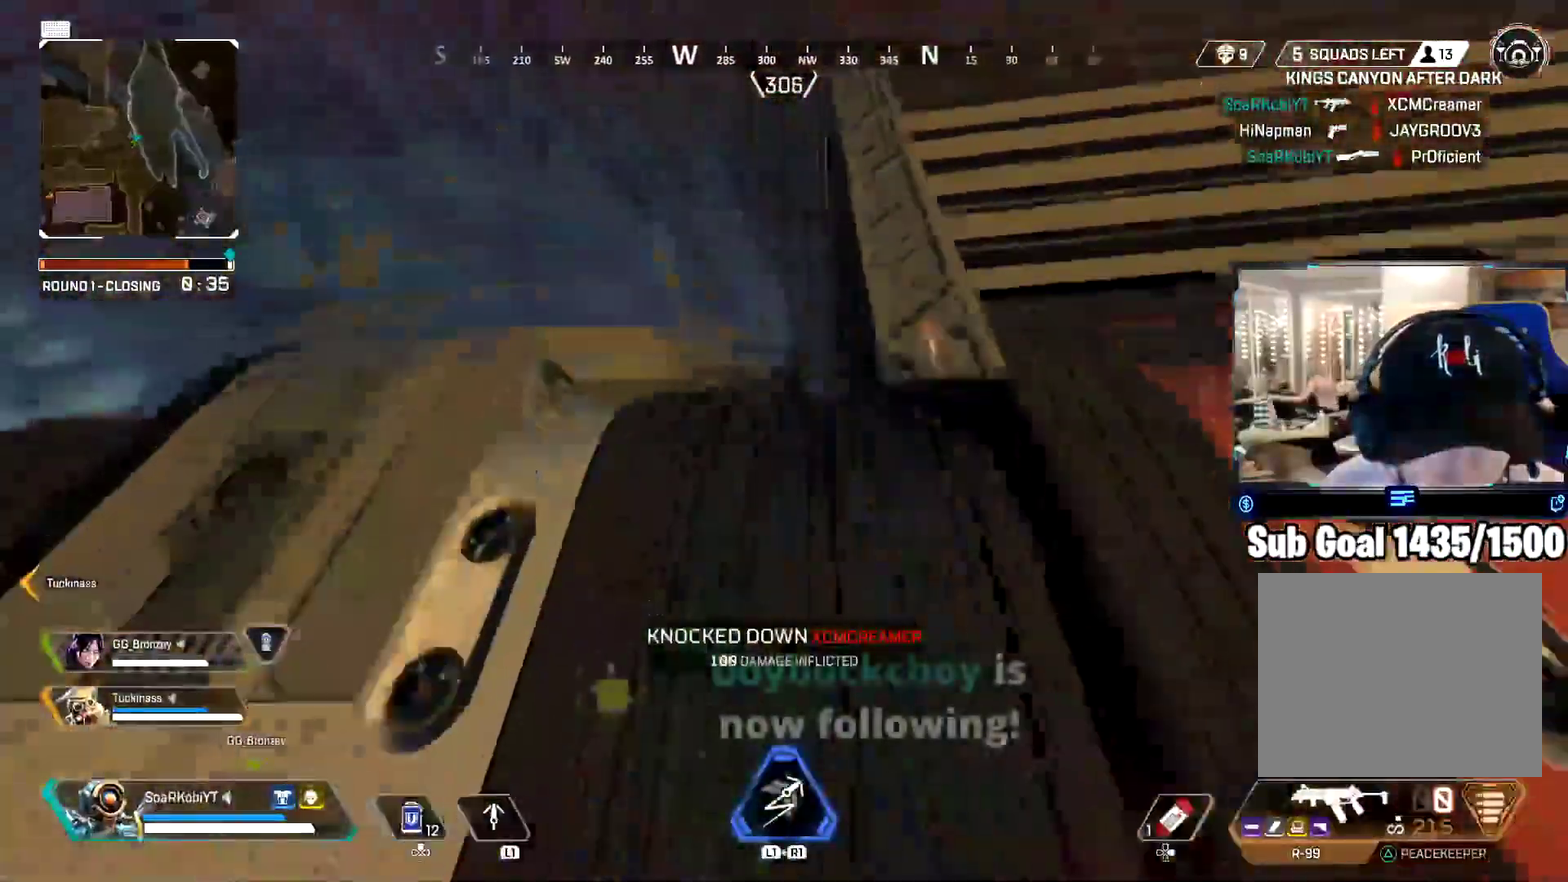
{"buttons": [], "left_stick": "up", "right_stick": "down"}
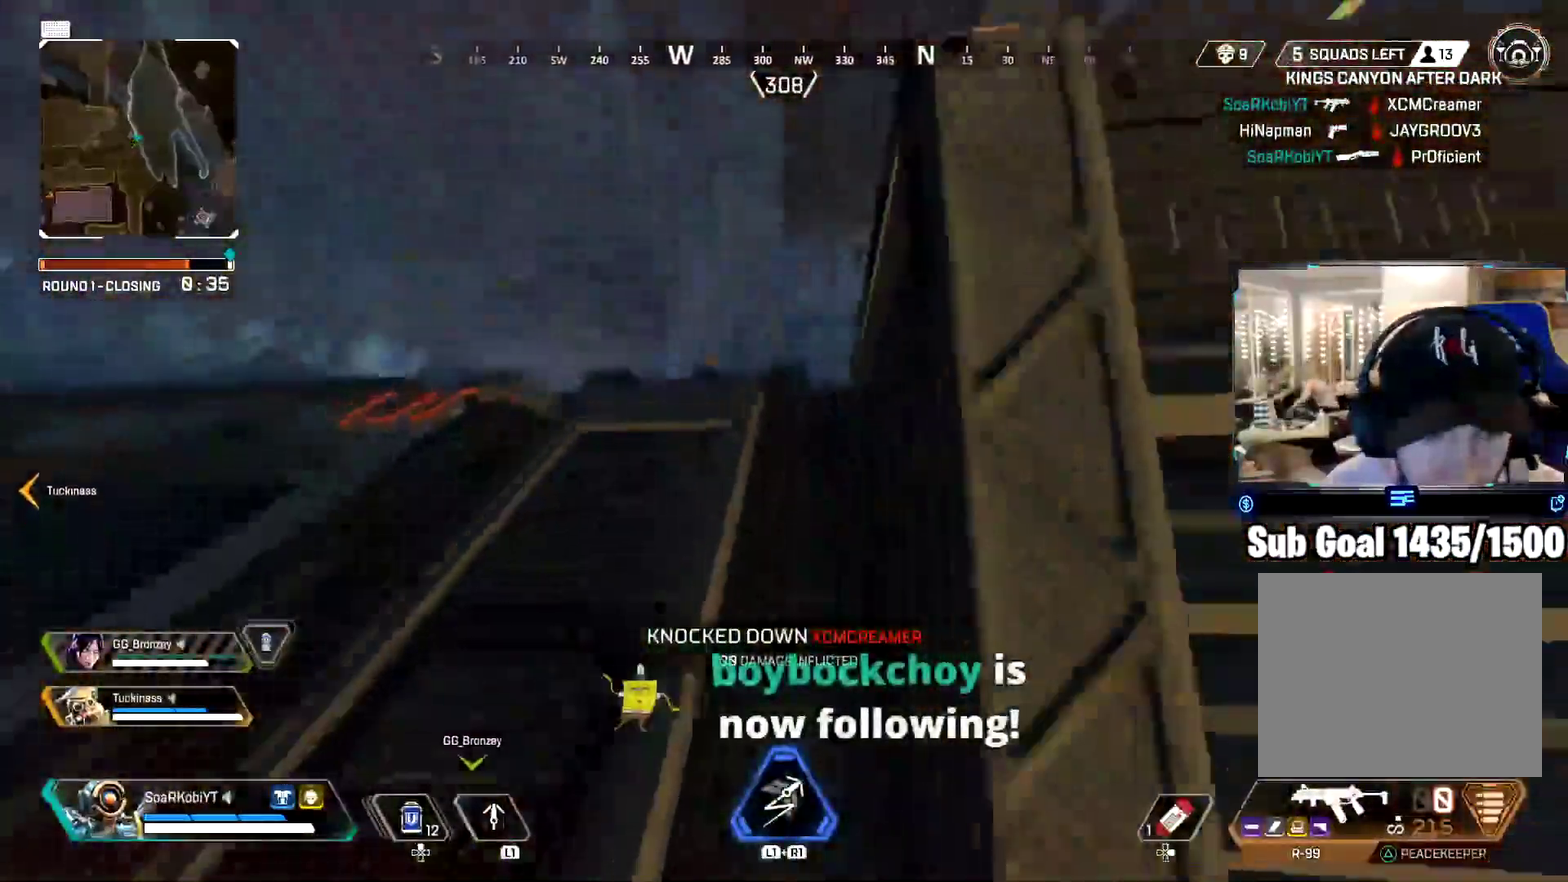
{"buttons": [], "left_stick": "up", "right_stick": "down-left"}
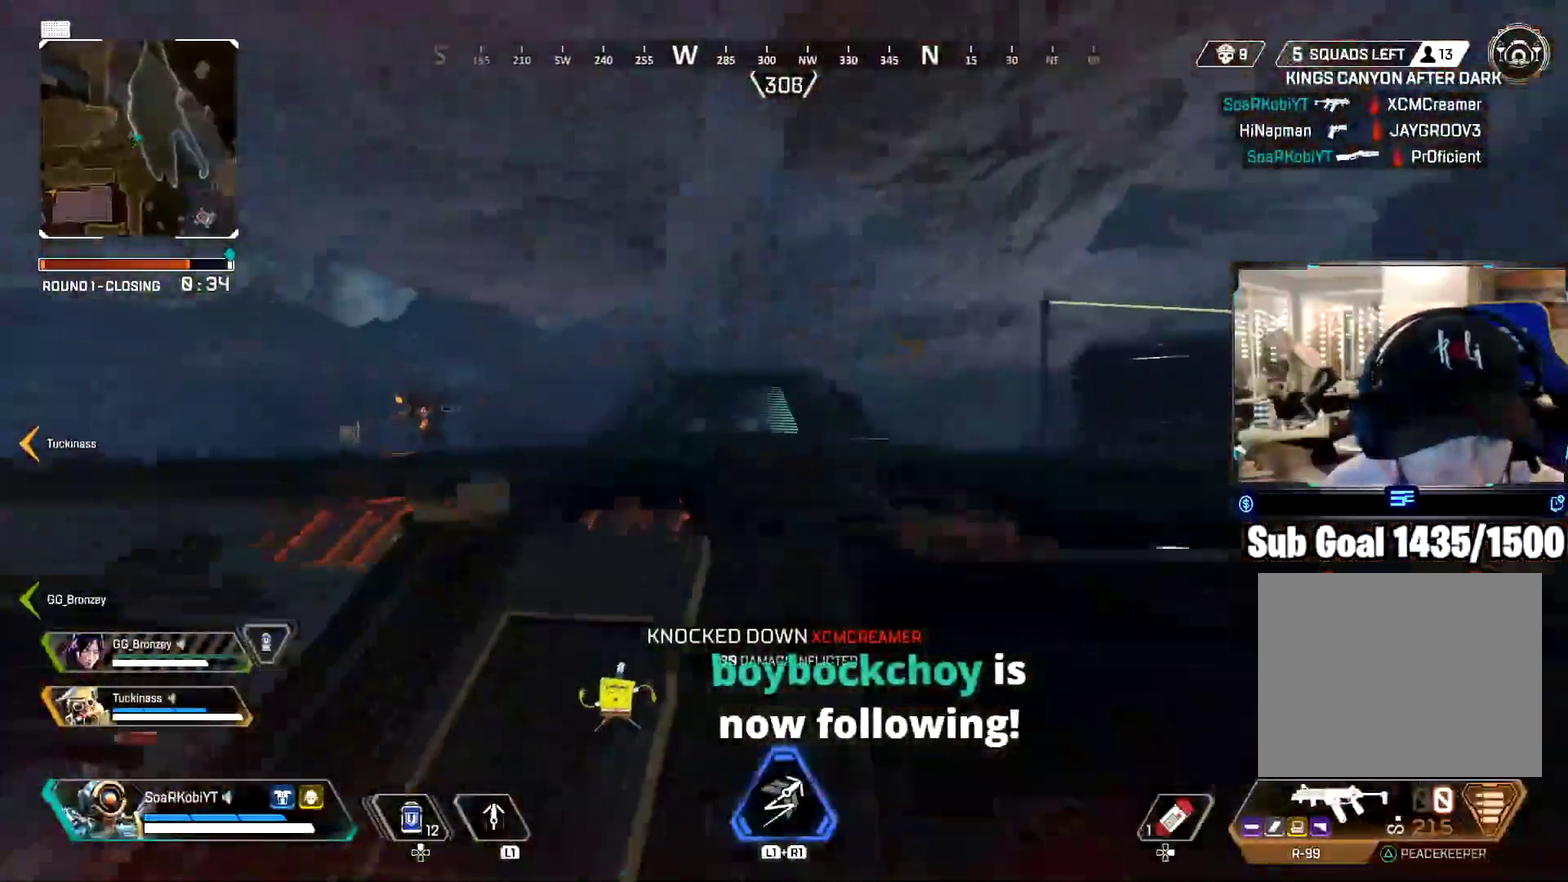
{"buttons": [], "left_stick": "up", "right_stick": "center"}
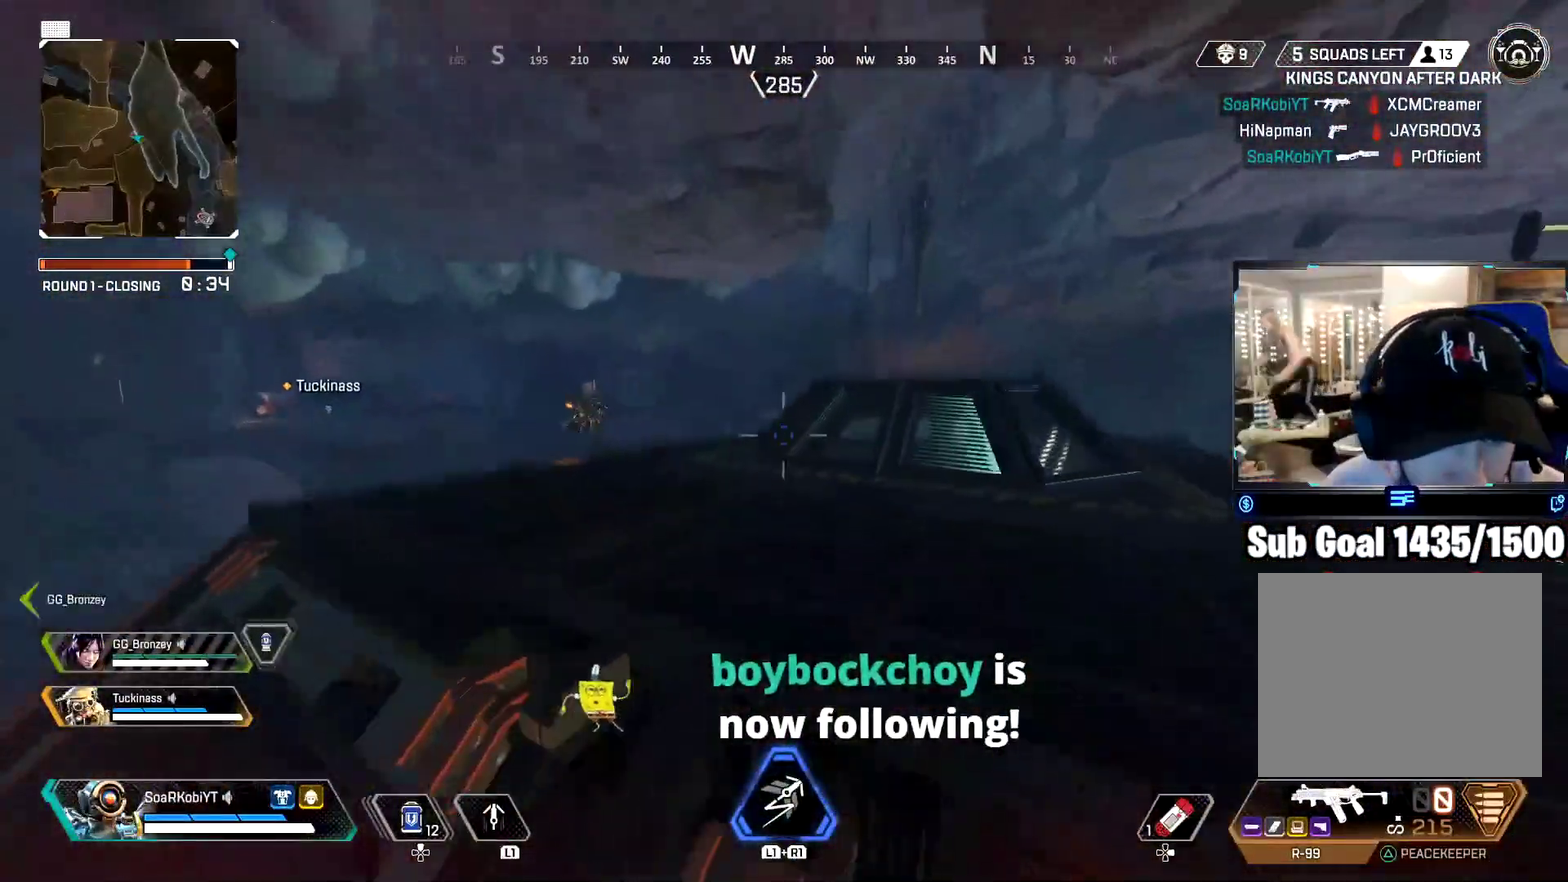
{"buttons": [], "left_stick": "up", "right_stick": "center"}
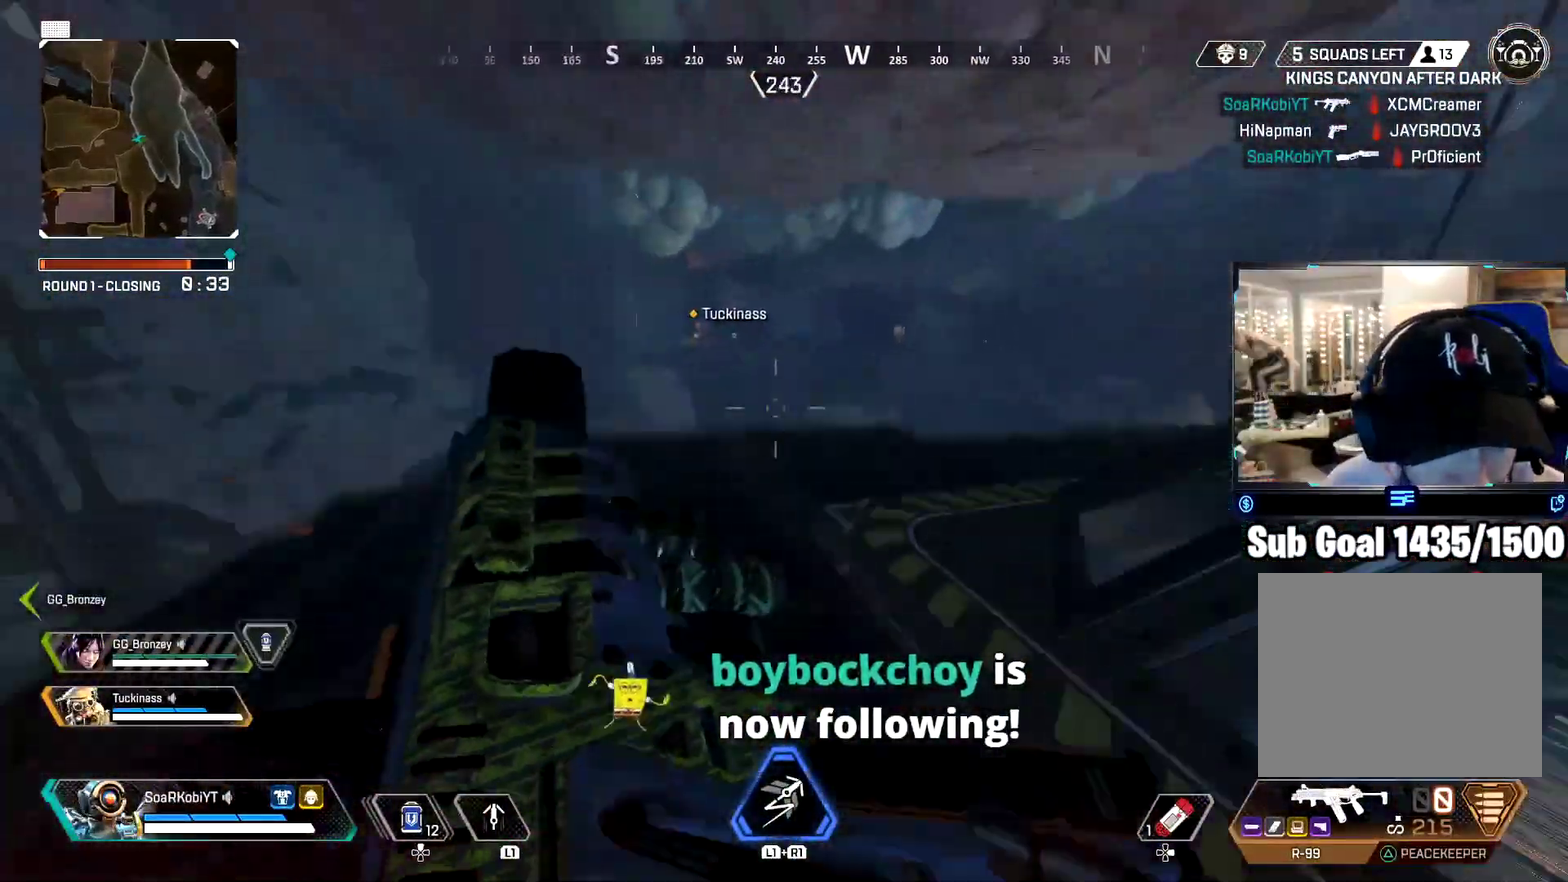
{"buttons": [], "left_stick": "up", "right_stick": "down"}
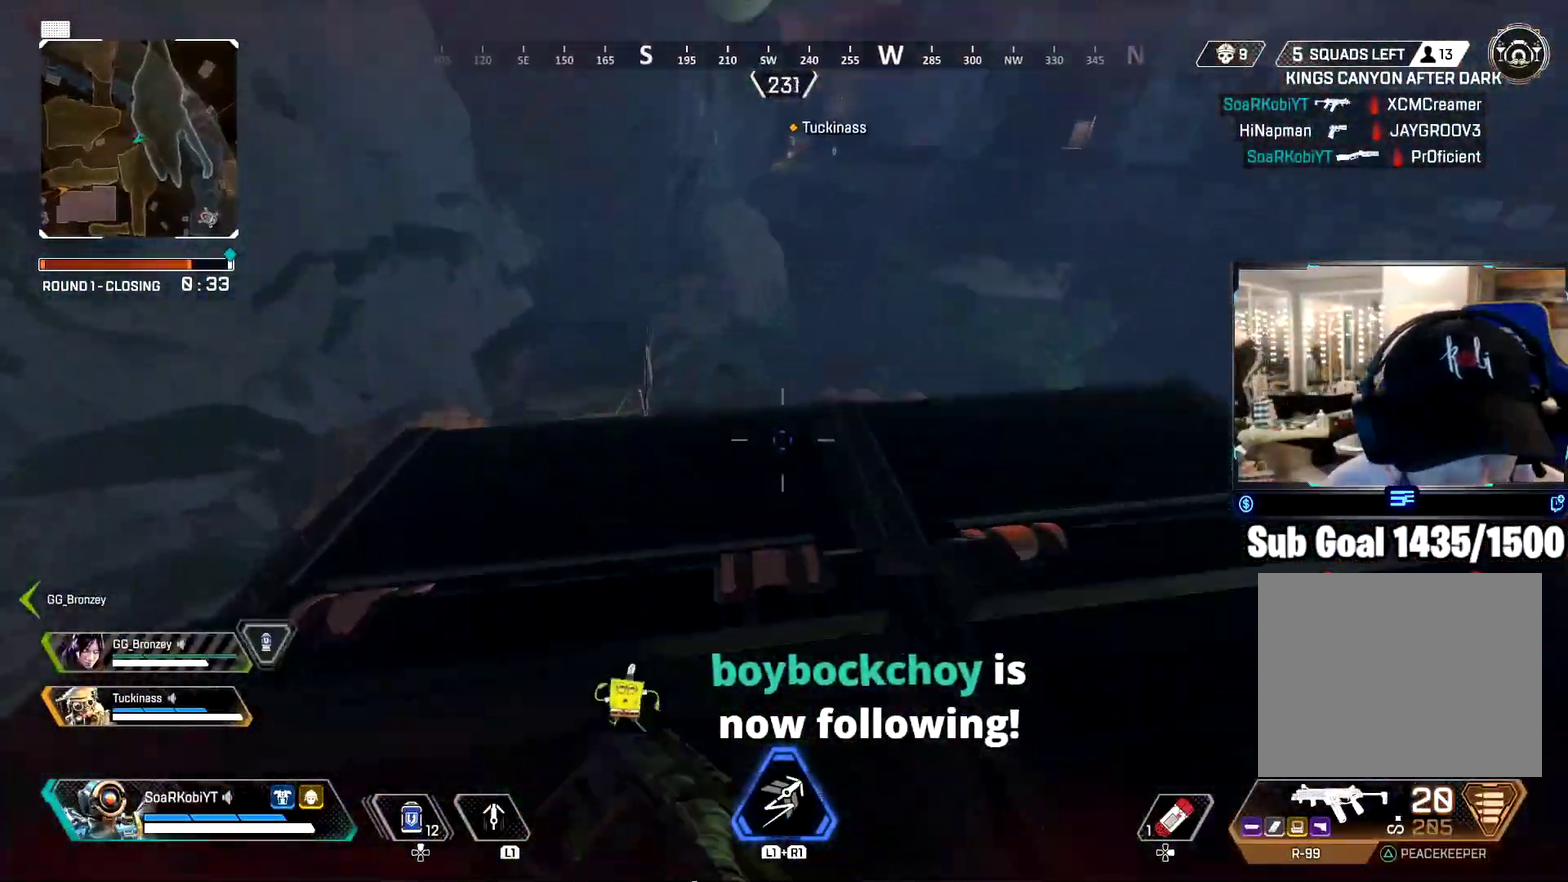
{"buttons": [], "left_stick": "left", "right_stick": "left", "events": [[16, "CROSS", "down"], [150, "CROSS", "up"], [283, "left_stick", "up-left"], [367, "left_stick", "left"], [450, "right_stick", "left"]]}
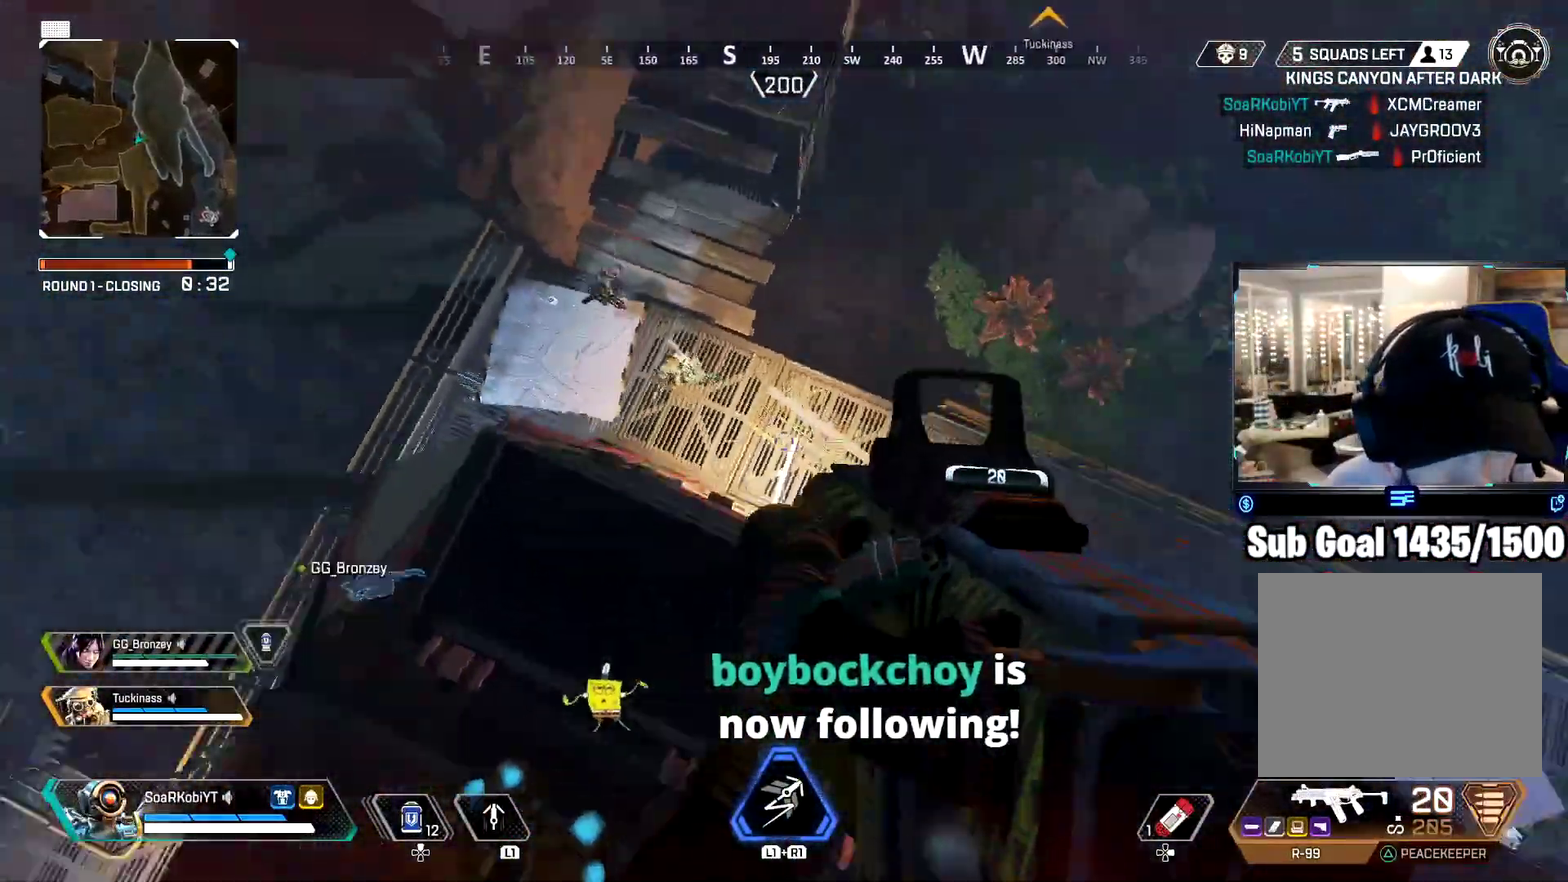
{"buttons": [], "left_stick": "left", "right_stick": "up-left", "events": [[117, "right_stick", "center"], [184, "right_stick", "up-left"], [217, "left_stick", "up-left"], [284, "left_stick", "left"]]}
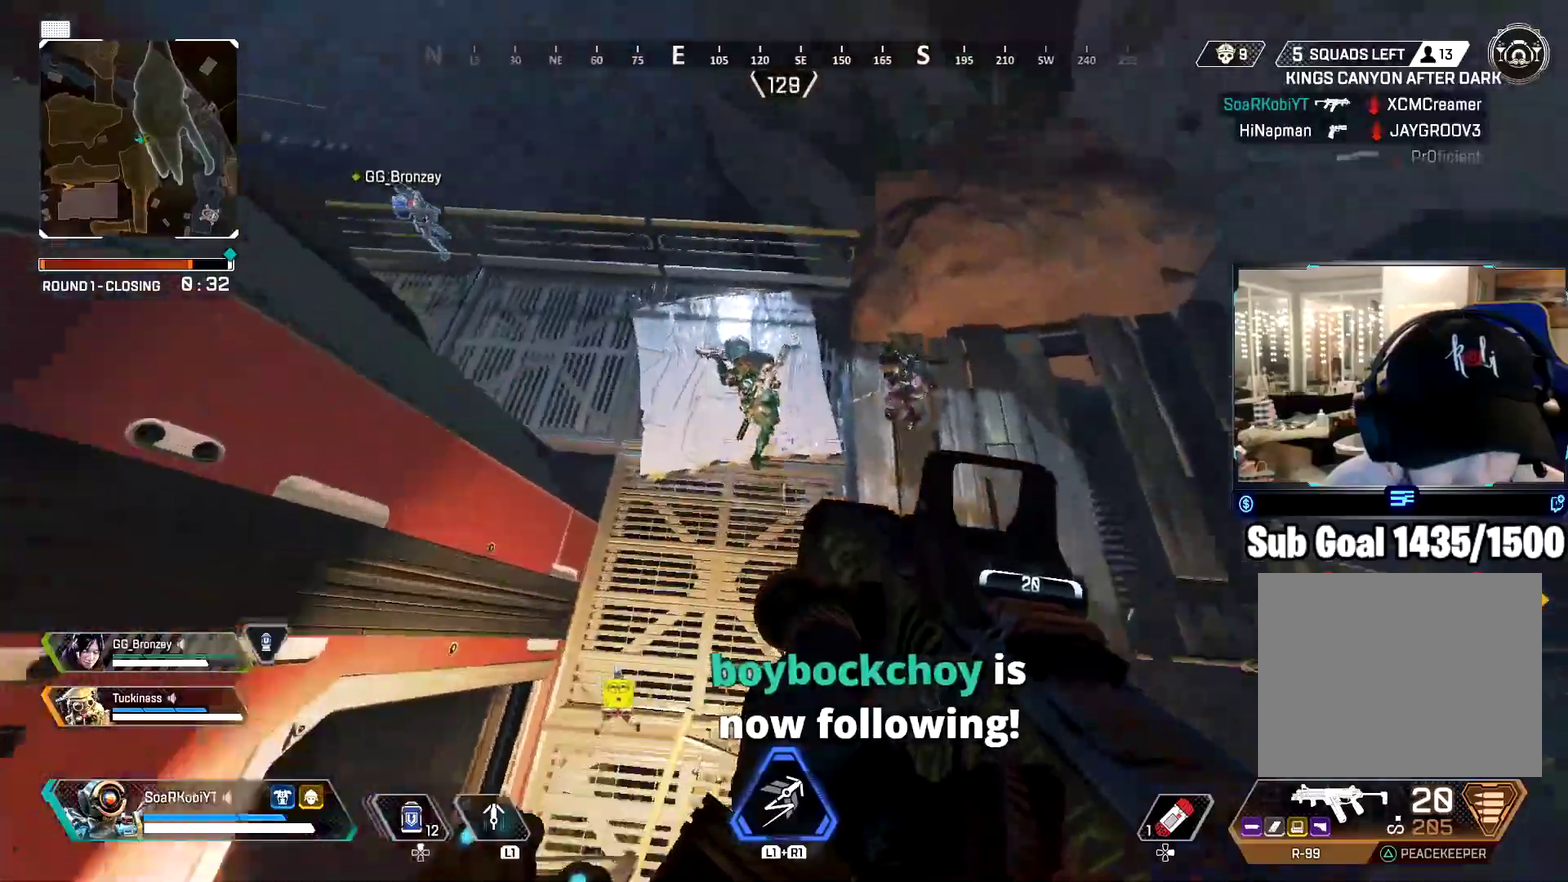
{"buttons": ["L2", "R2"], "left_stick": "down-left", "right_stick": "up-left", "events": [[16, "left_stick", "up-left"], [67, "right_stick", "up"], [100, "left_stick", "up"], [133, "R2", "down"], [183, "L2", "down"], [183, "right_stick", "center"], [267, "right_stick", "up-left"], [300, "left_stick", "left"], [467, "left_stick", "down-left"]]}
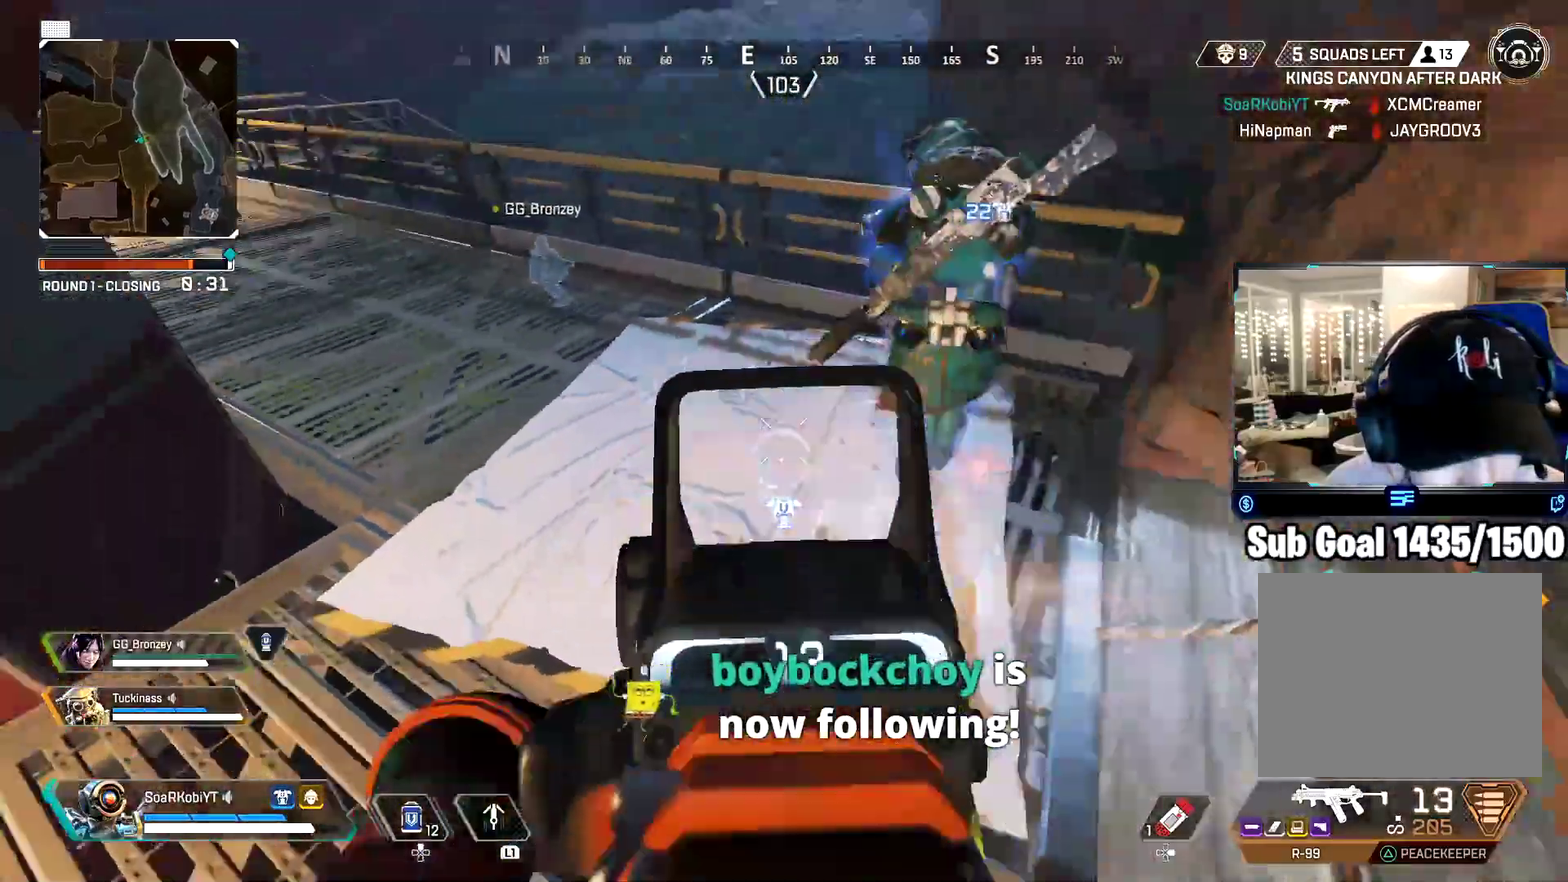
{"buttons": ["L2", "R2"], "left_stick": "up", "right_stick": "up-right"}
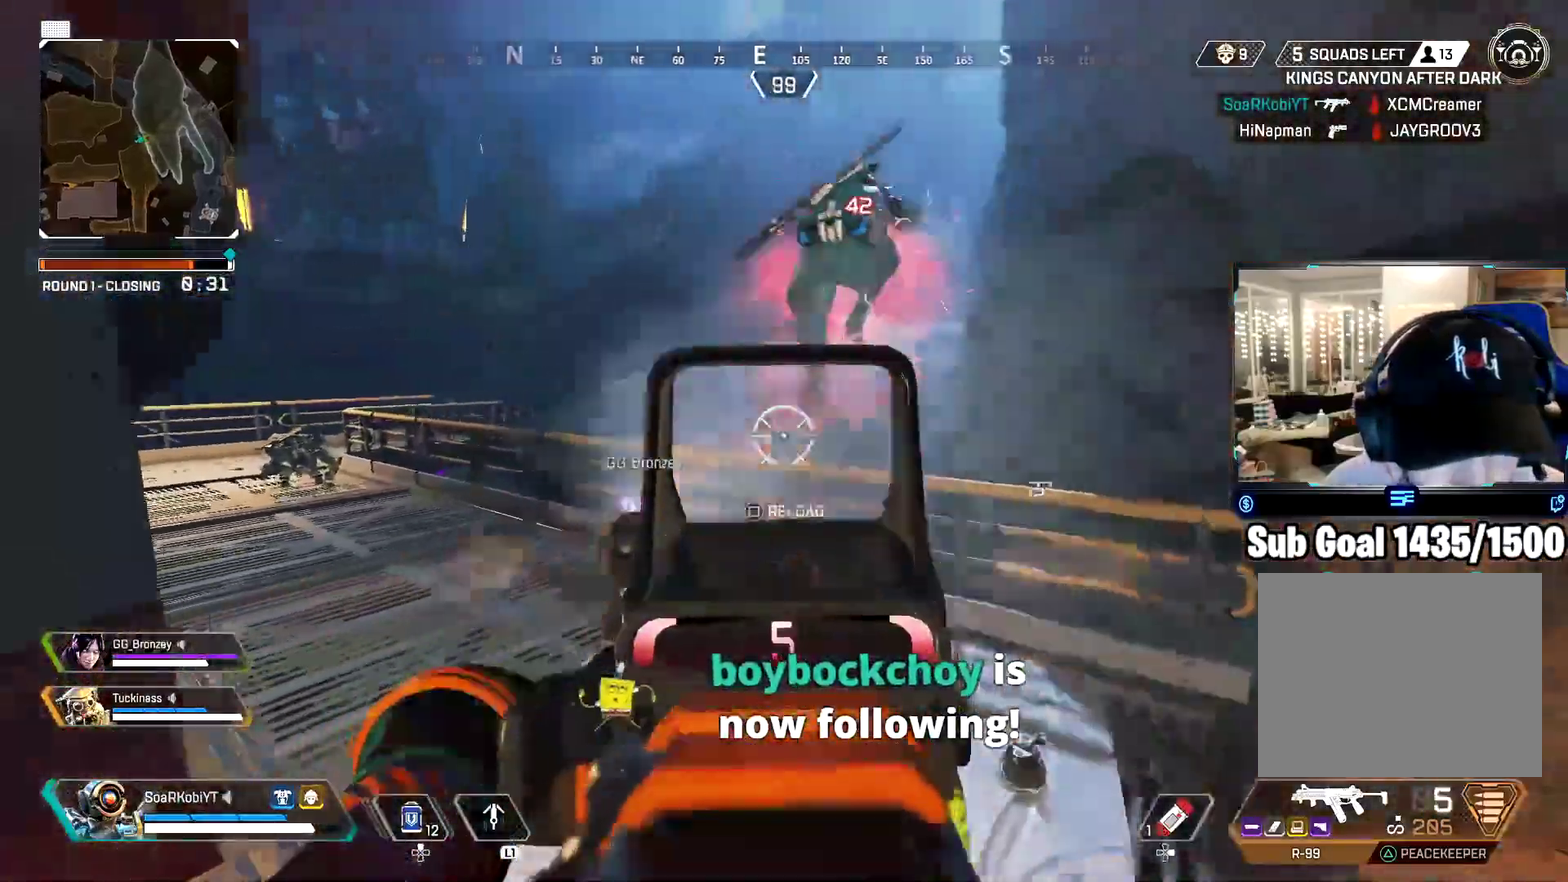
{"buttons": ["L2", "R2"], "left_stick": "up", "right_stick": "center"}
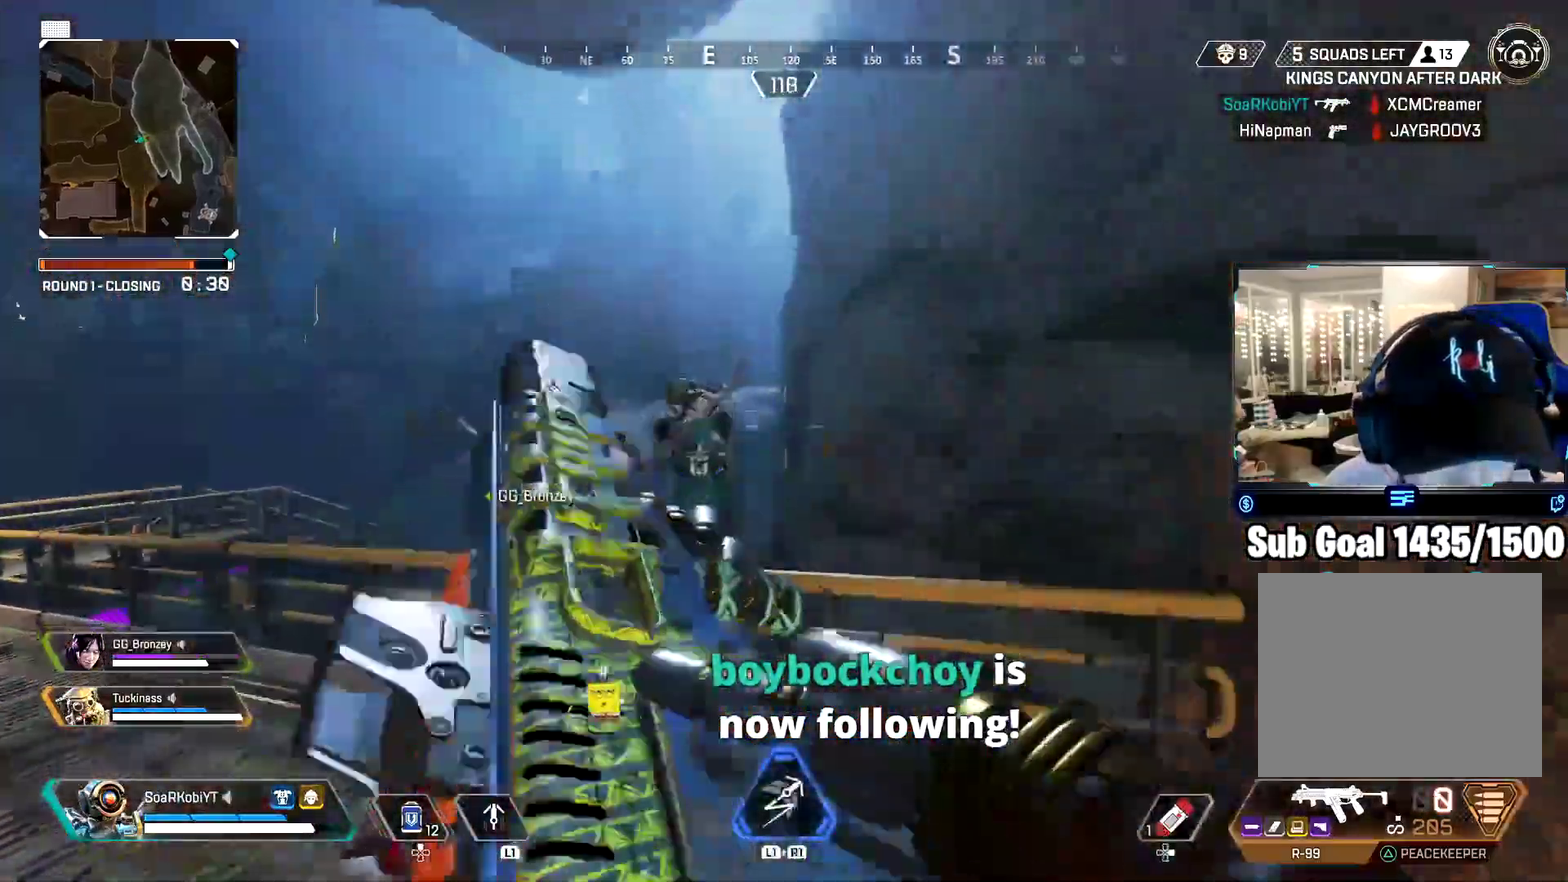
{"buttons": [], "left_stick": "up-right", "right_stick": "center"}
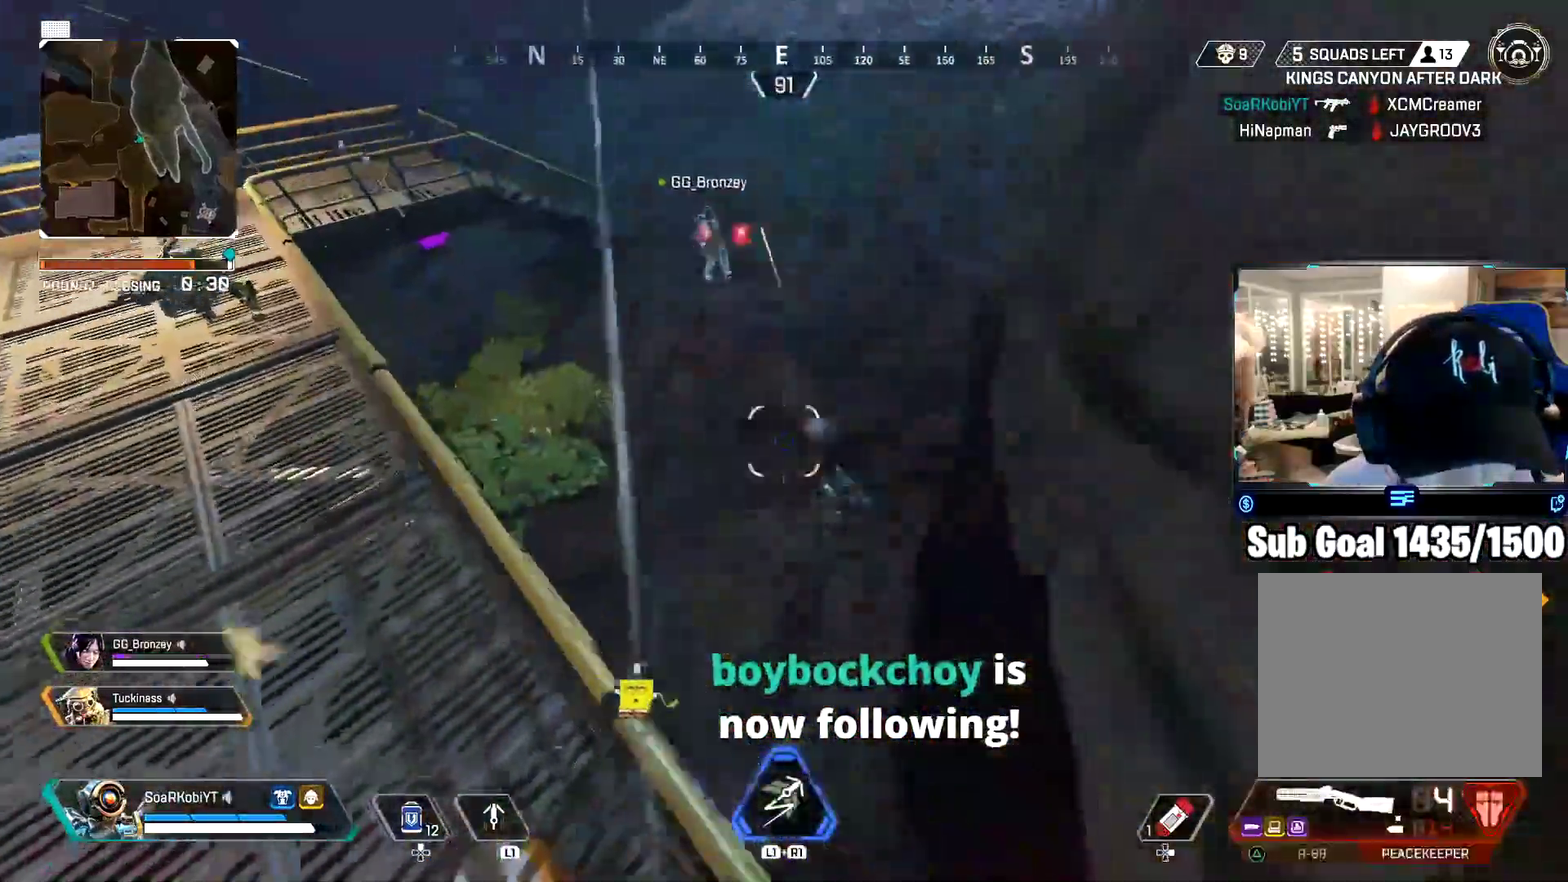
{"buttons": [], "left_stick": "center", "right_stick": "left"}
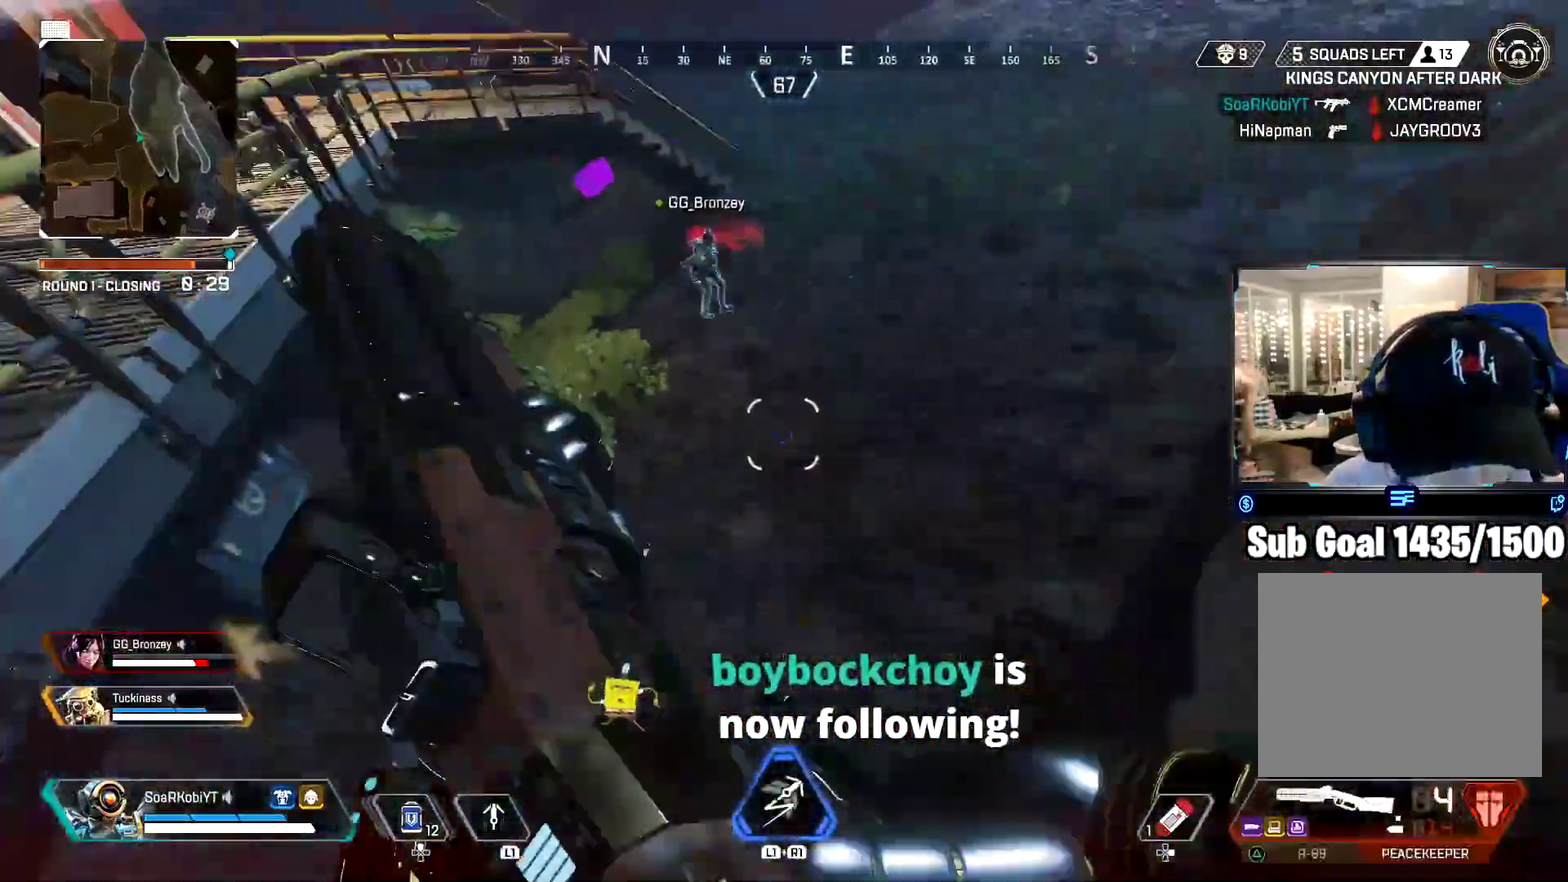
{"buttons": [], "left_stick": "up", "right_stick": "right"}
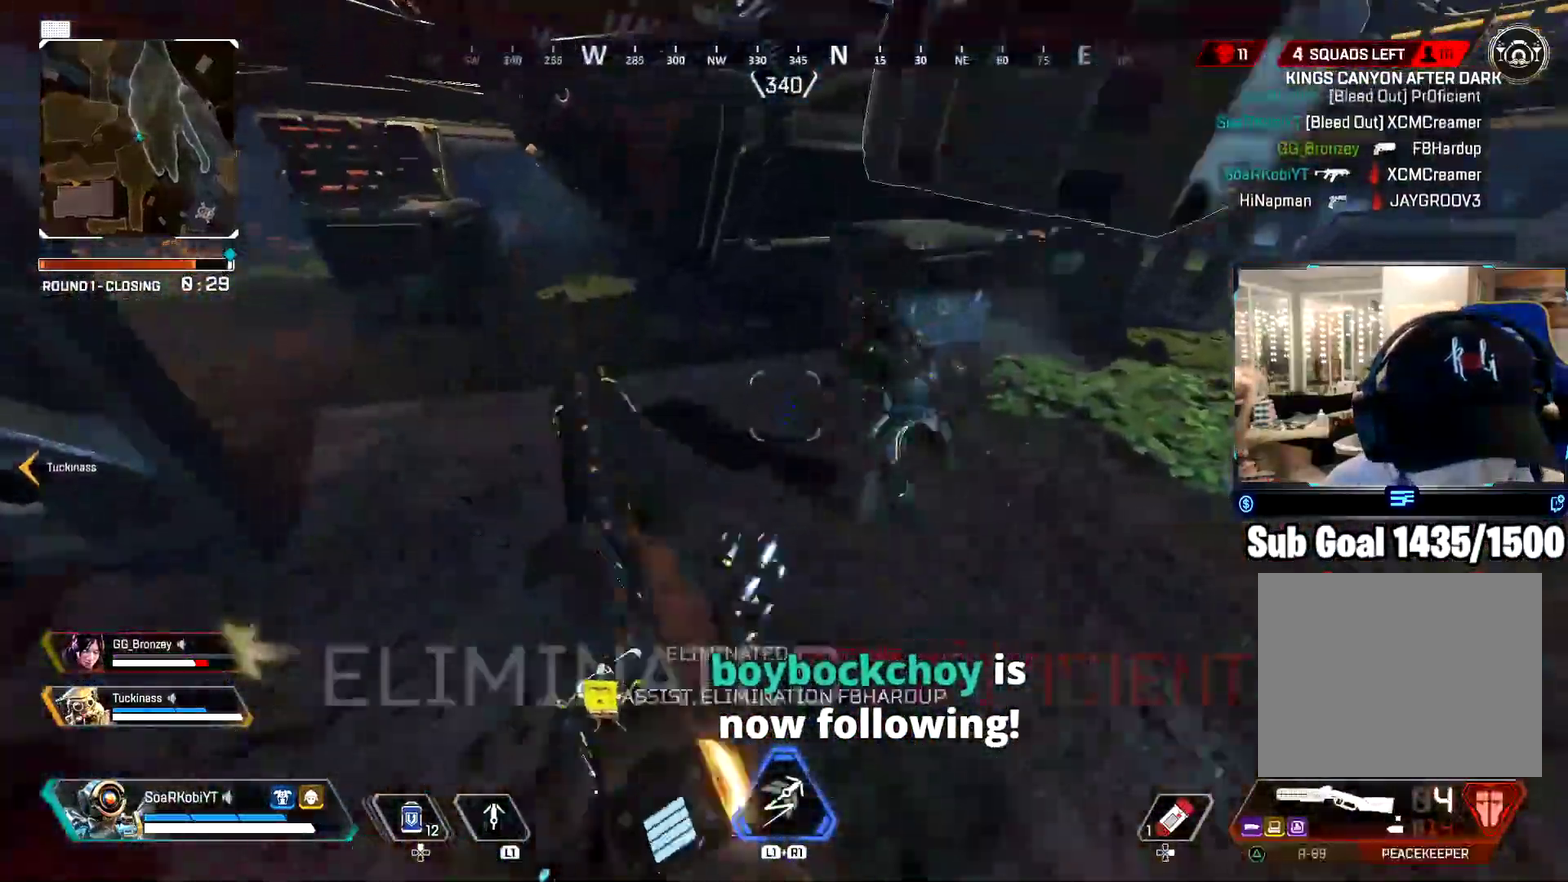
{"buttons": ["SQUARE"], "left_stick": "down", "right_stick": "down-right"}
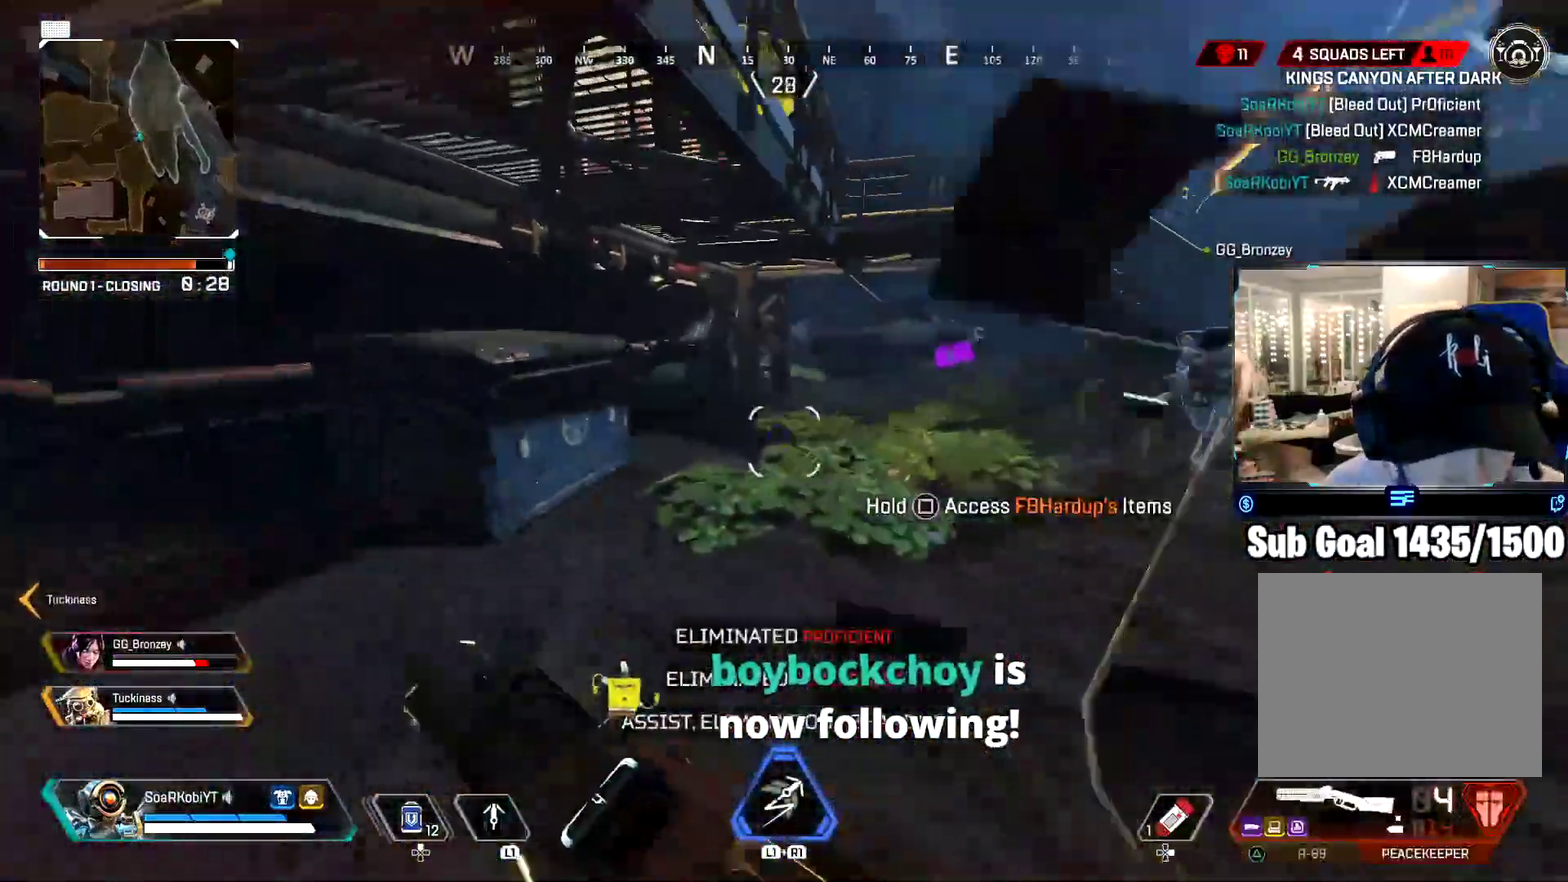
{"buttons": ["SQUARE"], "left_stick": "center", "right_stick": "center"}